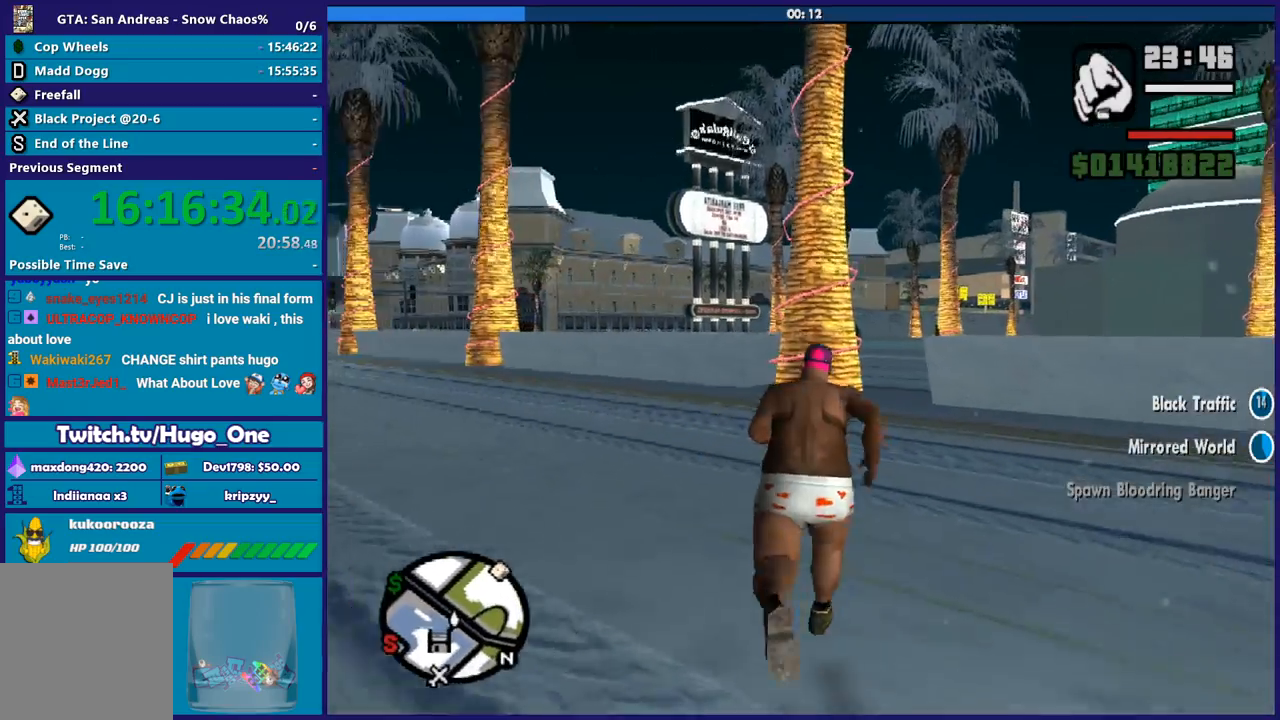
Gameplay with a controller (Xbox layout); each line is a JSON object with the inputs held at the frame after it. "button_events" lists button changes between this image and that frame as [ms after this image, input, new state], when the widget could be followed in between (sticks are given only as held states). Not read: R3 right_stick.
{"buttons": [], "left_stick": "up", "button_events": [[100, "A", "down"], [233, "A", "up"], [334, "A", "down"], [400, "A", "up"]]}
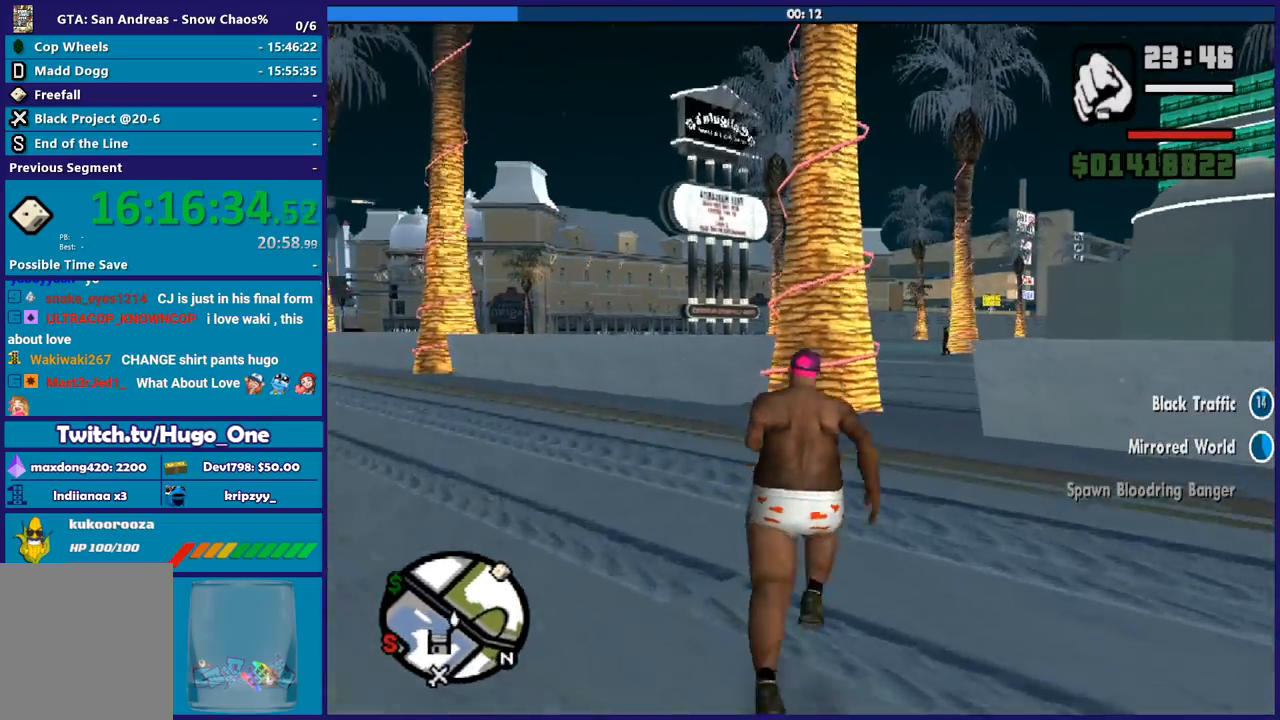
{"buttons": ["A"], "left_stick": "up", "button_events": [[34, "A", "down"], [134, "A", "up"], [234, "A", "down"], [334, "A", "up"], [434, "A", "down"]]}
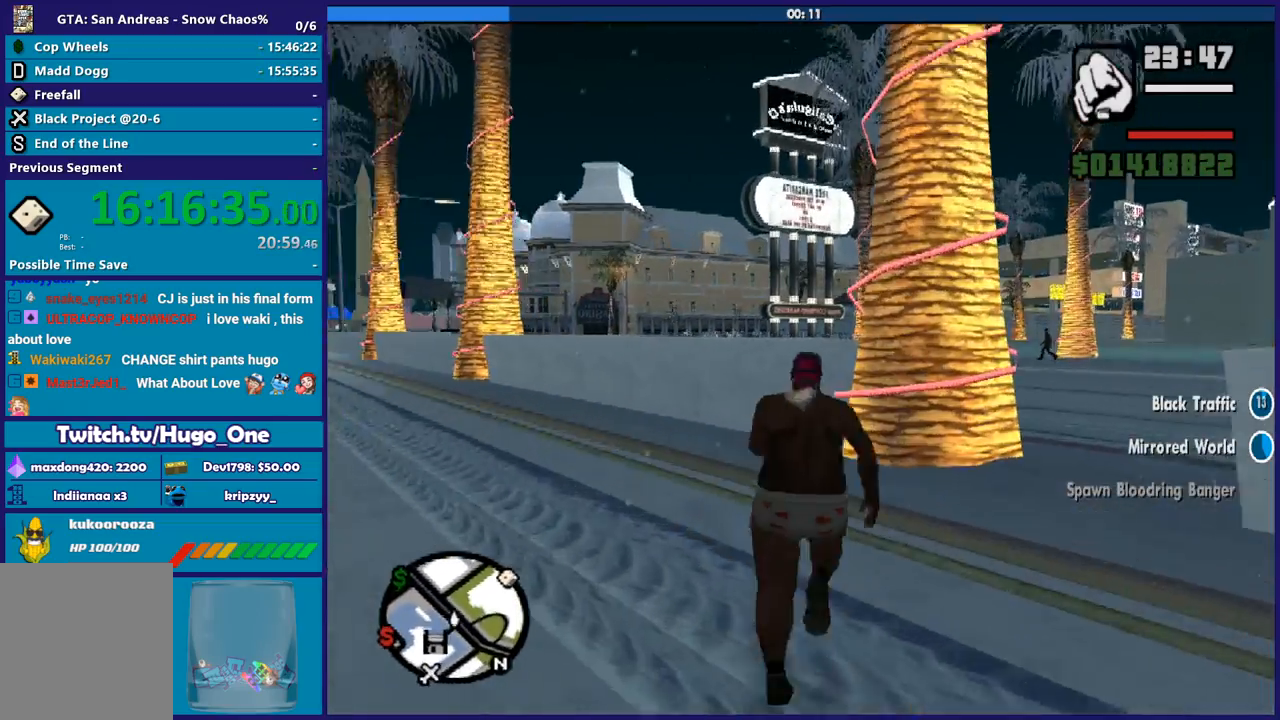
{"buttons": [], "left_stick": "up-right", "button_events": [[33, "A", "up"]]}
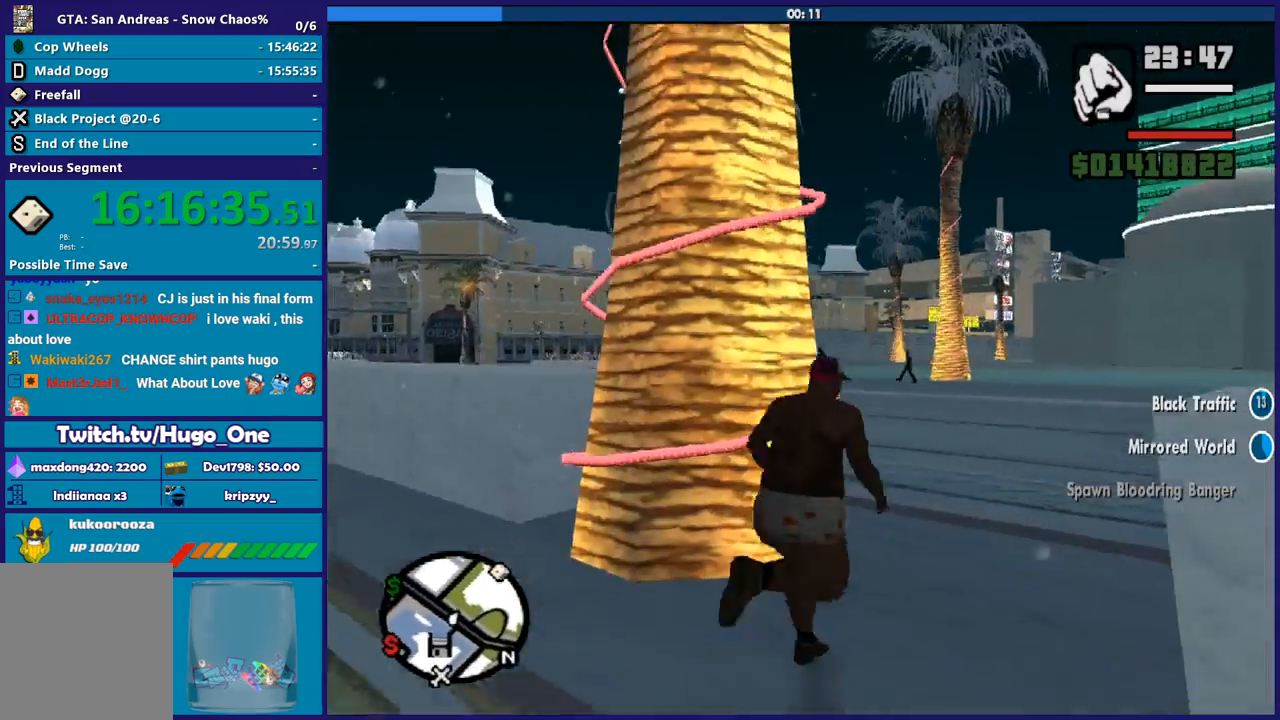
{"buttons": [], "left_stick": "up-right", "button_events": [[367, "A", "down"], [467, "A", "up"]]}
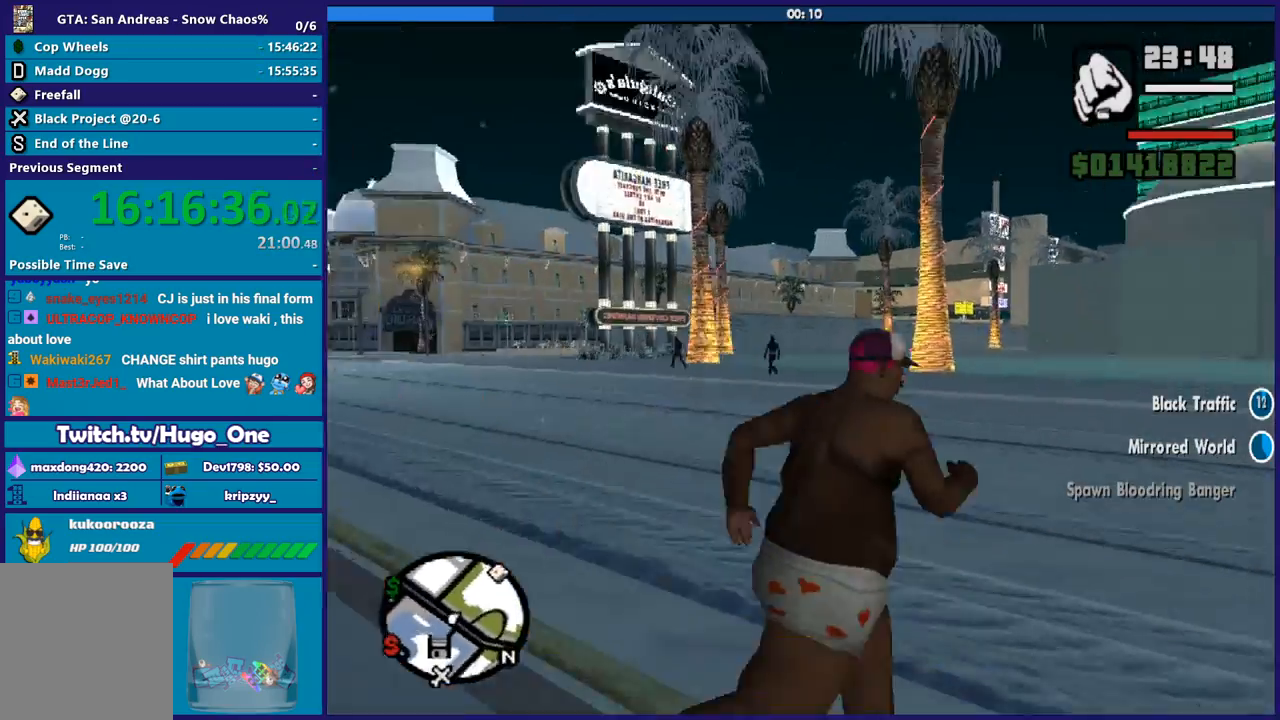
{"buttons": [], "left_stick": "up-right", "button_events": []}
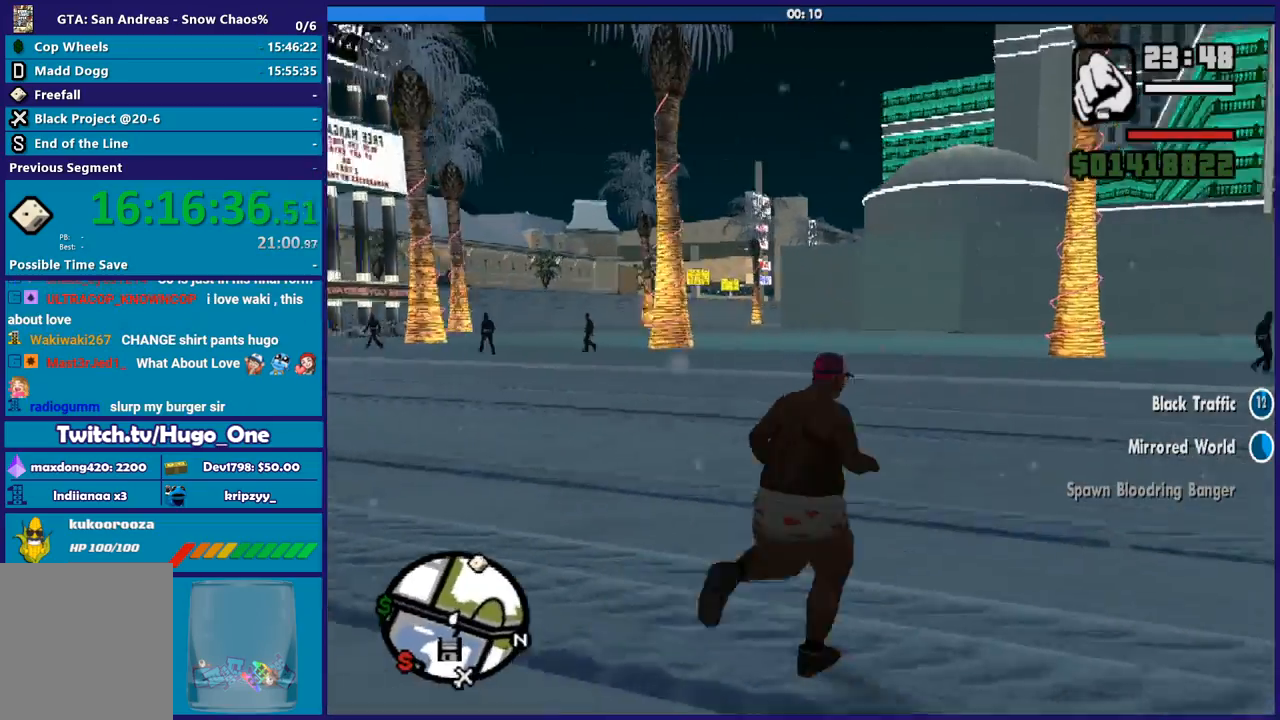
{"buttons": [], "left_stick": "up-right", "button_events": [[100, "A", "down"], [201, "A", "up"]]}
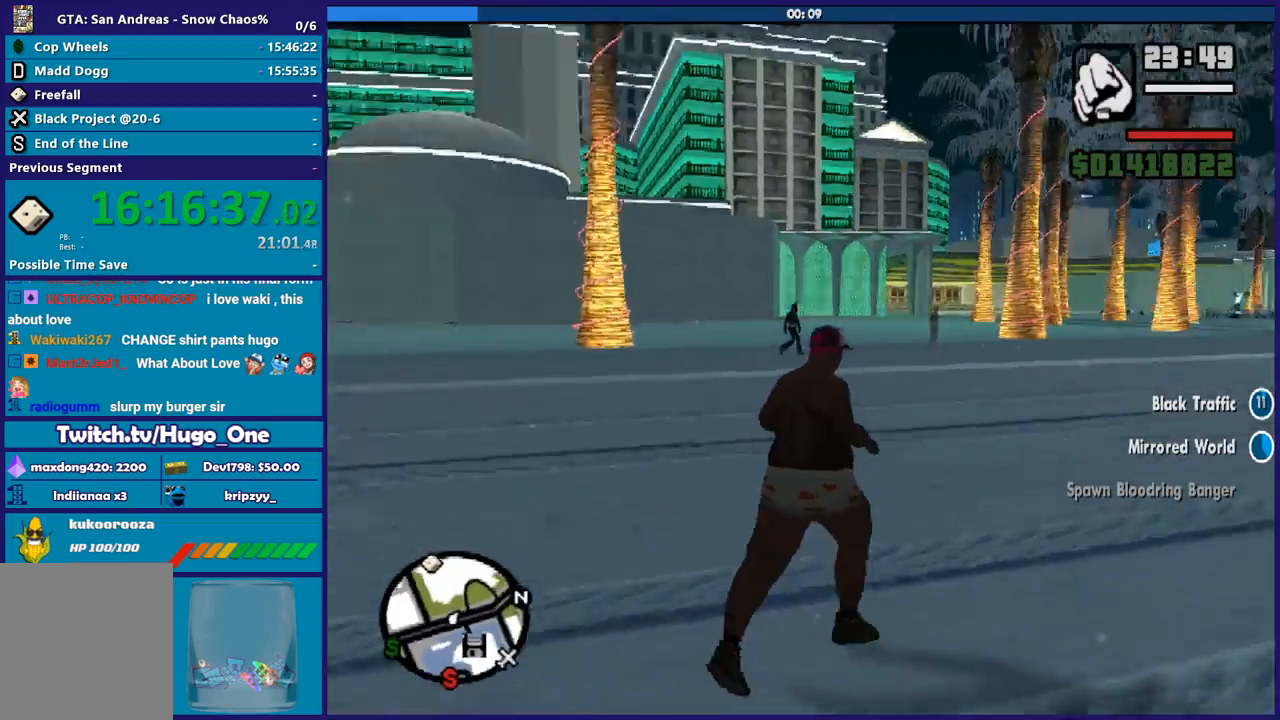
{"buttons": ["A"], "left_stick": "up", "button_events": [[267, "A", "down"], [367, "A", "up"], [467, "A", "down"]]}
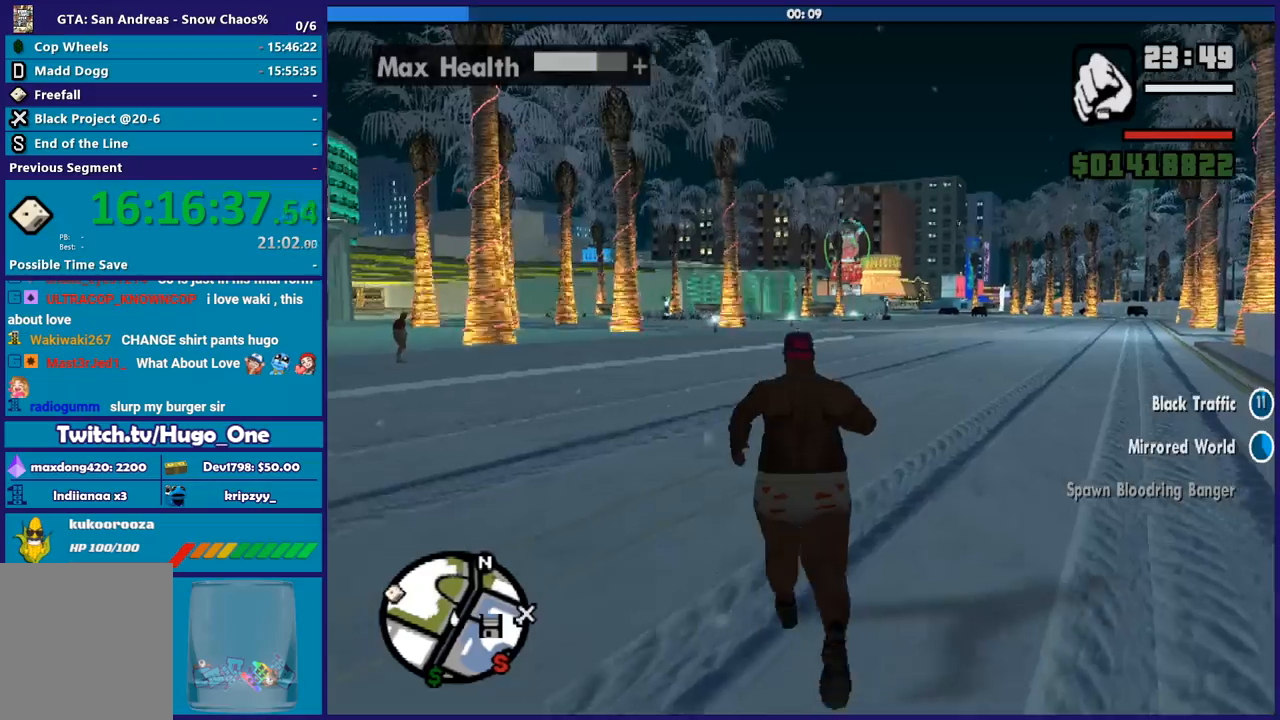
{"buttons": [], "left_stick": "up", "button_events": [[67, "A", "up"], [167, "A", "down"], [267, "A", "up"], [367, "A", "down"], [467, "A", "up"]]}
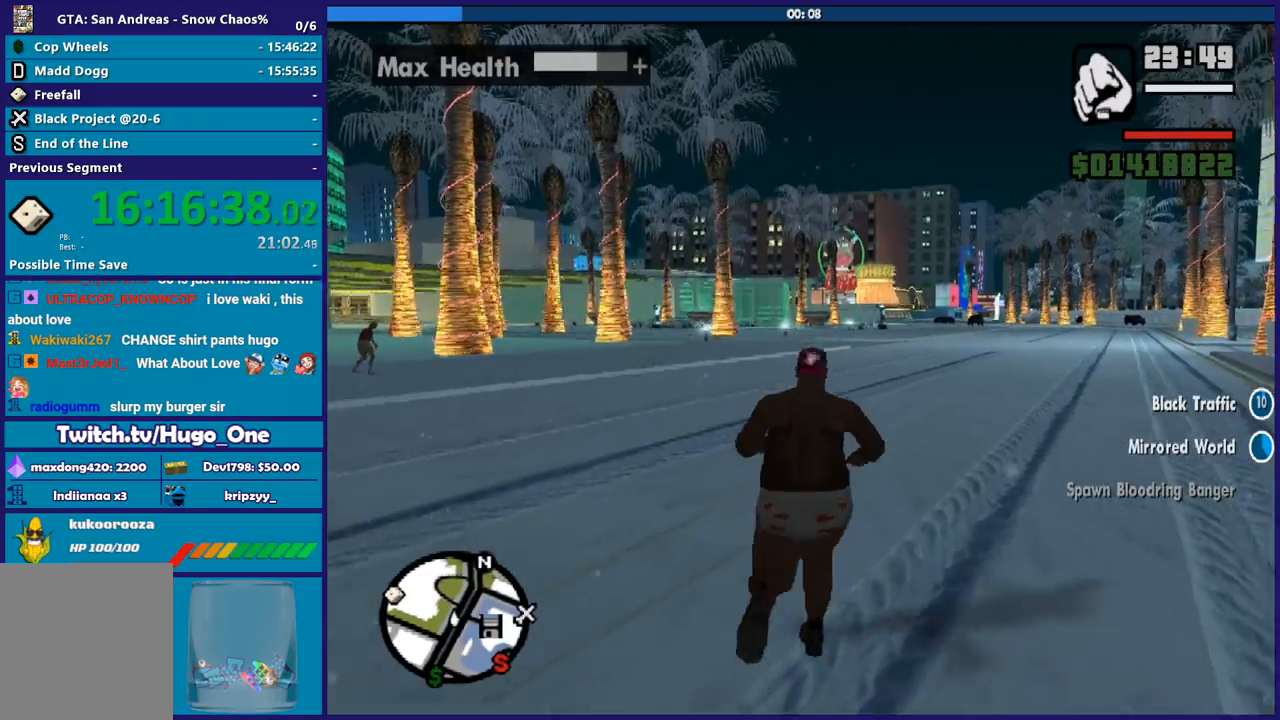
{"buttons": ["A"], "left_stick": "up", "button_events": [[67, "A", "down"], [200, "A", "up"], [267, "A", "down"], [367, "A", "up"], [467, "A", "down"]]}
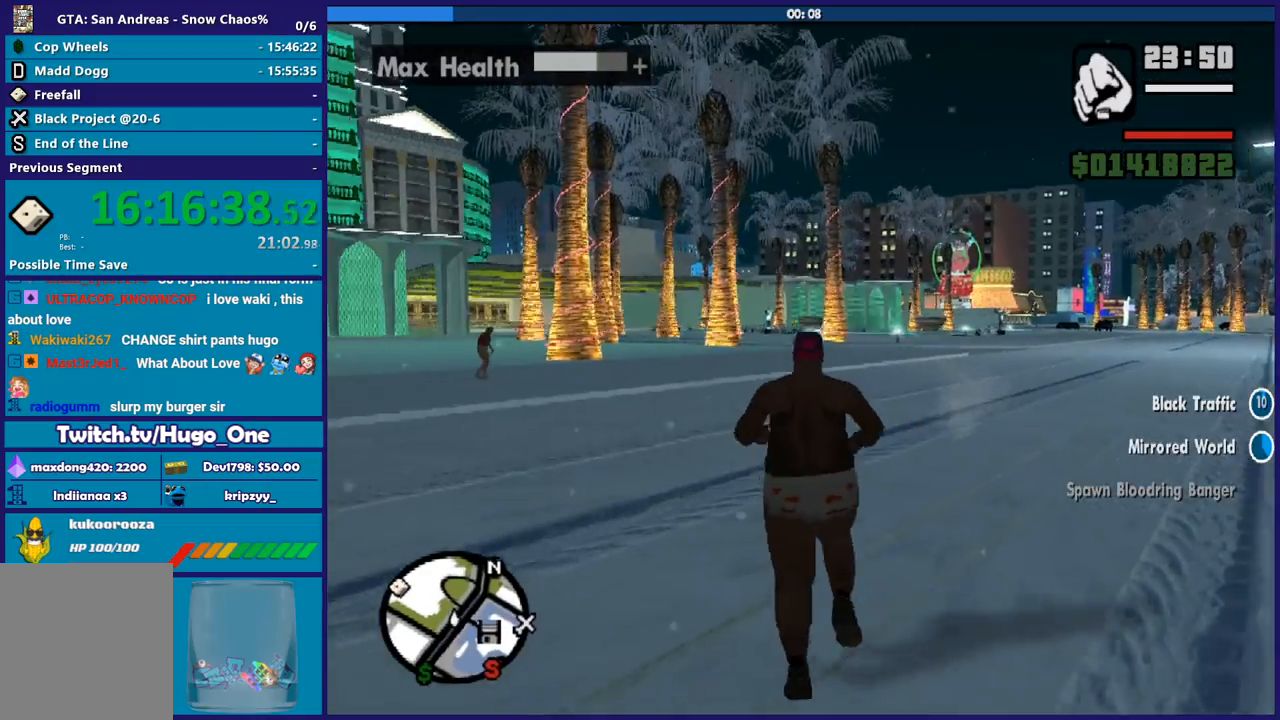
{"buttons": [], "left_stick": "up-left", "button_events": [[67, "A", "up"], [201, "A", "down"], [301, "A", "up"], [401, "A", "down"], [501, "A", "up"]]}
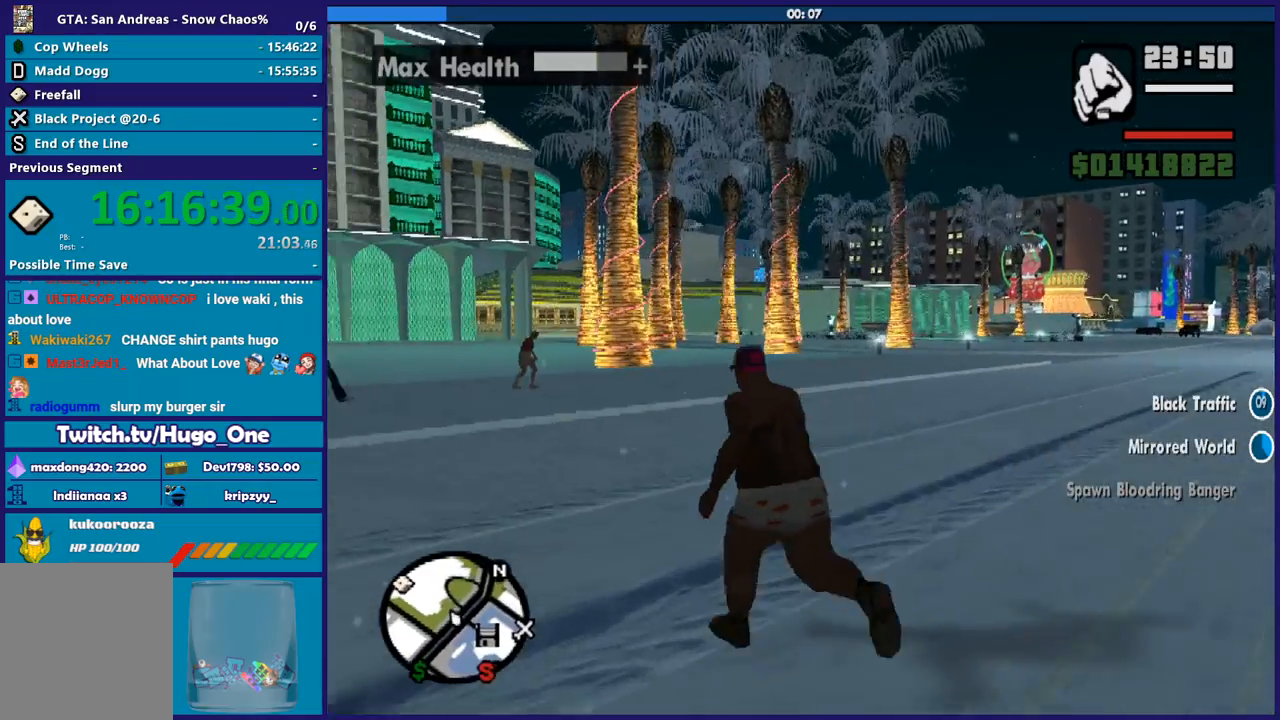
{"buttons": [], "left_stick": "up", "button_events": [[100, "A", "down"], [233, "A", "up"], [334, "A", "down"], [434, "A", "up"]]}
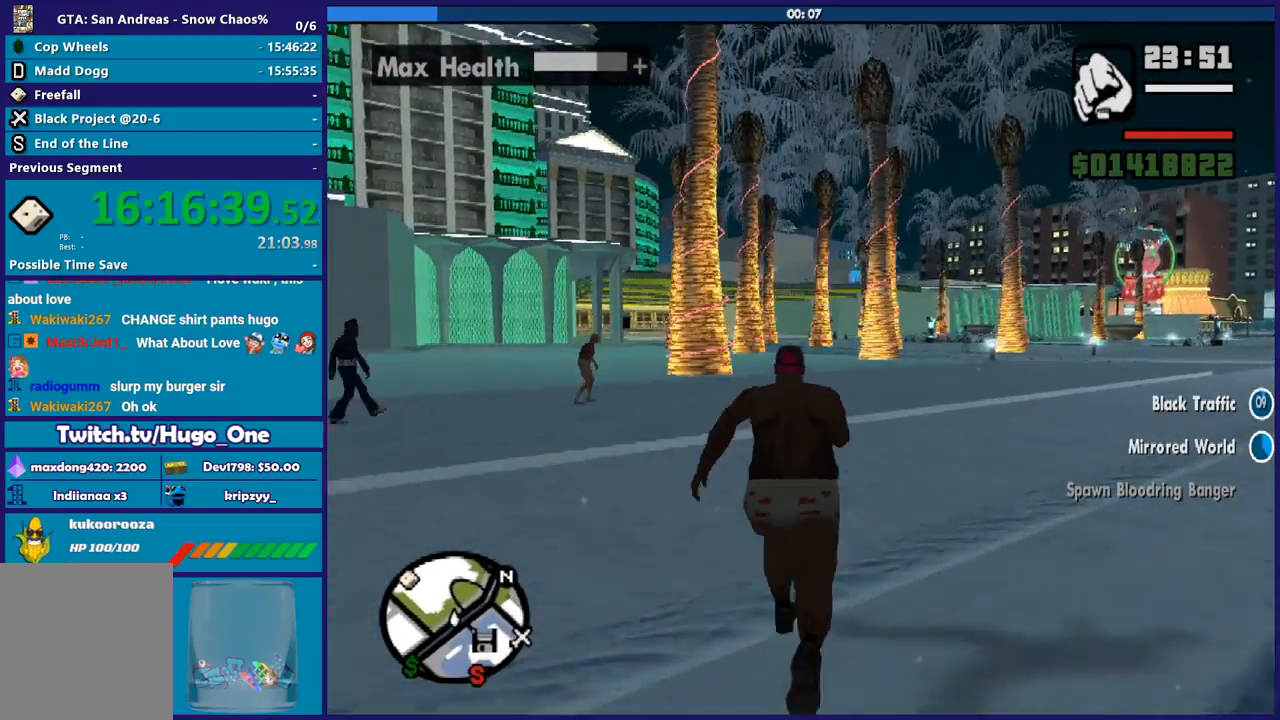
{"buttons": ["A"], "left_stick": "up", "button_events": [[34, "A", "down"], [134, "A", "up"], [234, "A", "down"], [334, "A", "up"], [434, "A", "down"]]}
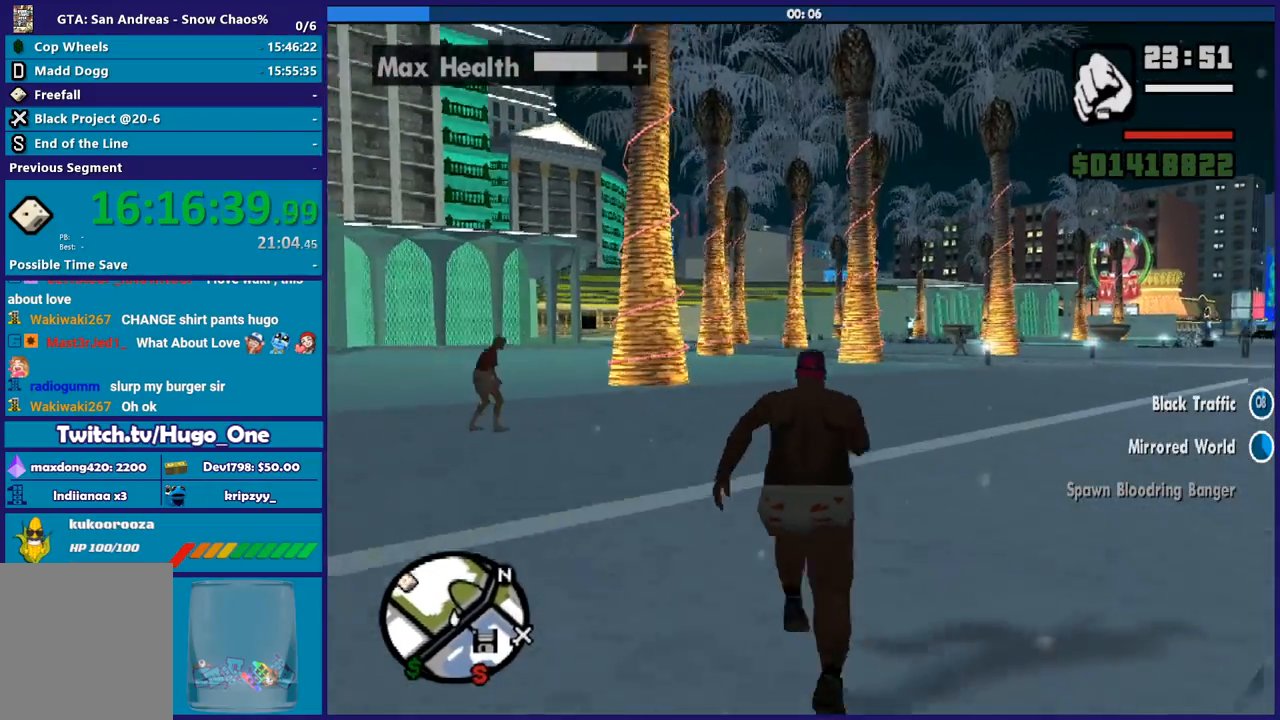
{"buttons": [], "left_stick": "up", "button_events": [[33, "A", "up"], [133, "A", "down"], [233, "A", "up"], [334, "A", "down"], [434, "A", "up"]]}
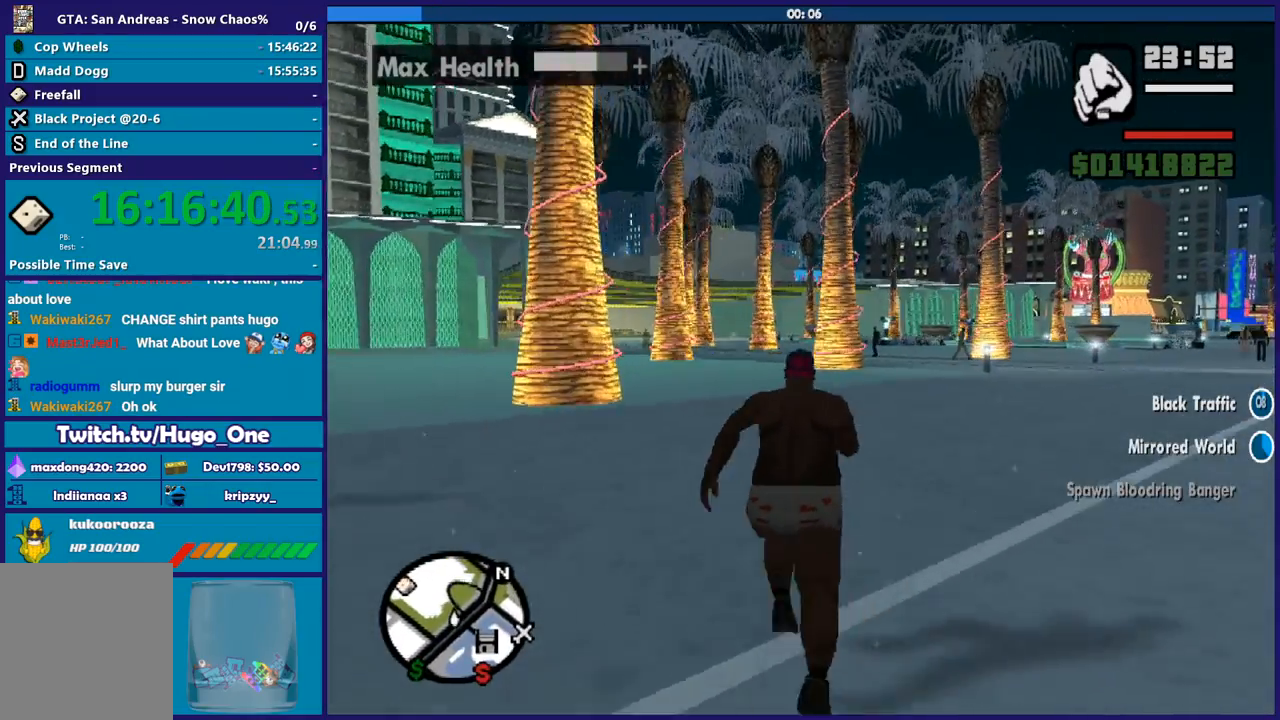
{"buttons": ["A"], "left_stick": "up", "button_events": [[34, "A", "down"], [167, "A", "up"], [267, "A", "down"], [367, "A", "up"], [468, "A", "down"]]}
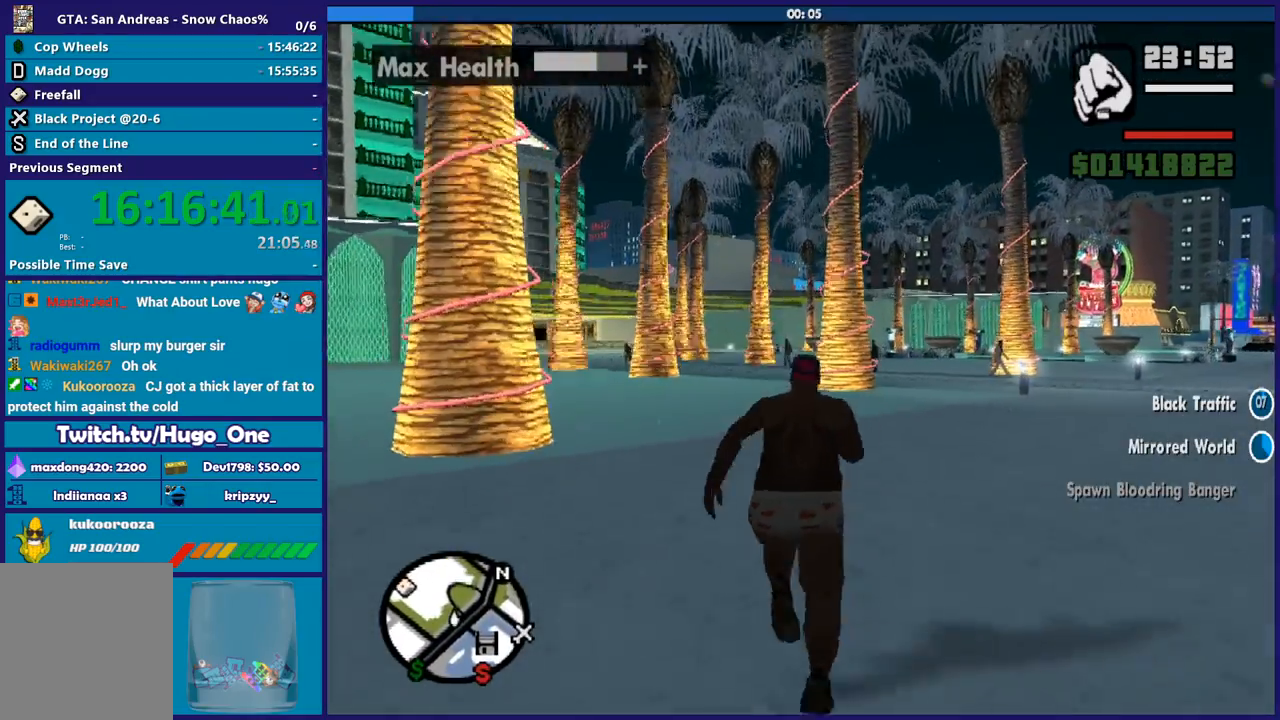
{"buttons": [], "left_stick": "up", "button_events": [[67, "A", "up"], [167, "A", "down"], [267, "A", "up"], [367, "A", "down"], [467, "A", "up"]]}
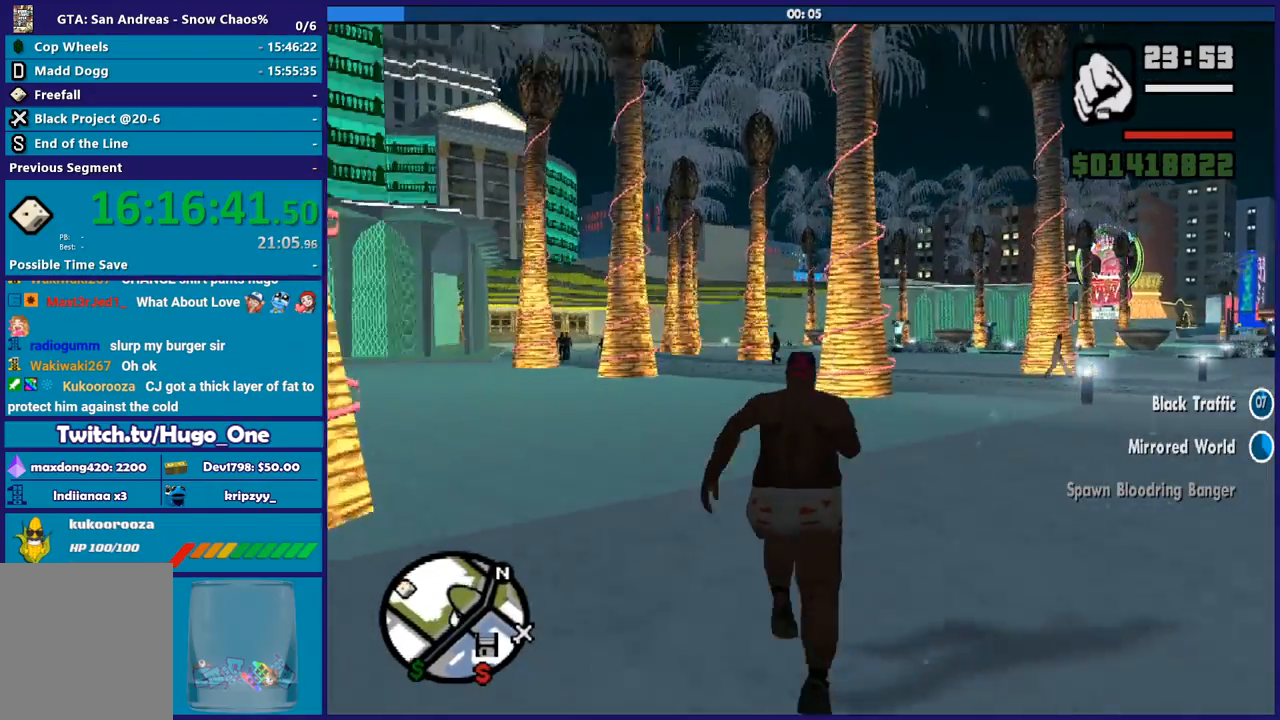
{"buttons": ["A"], "left_stick": "up-left", "button_events": [[67, "A", "down"], [167, "A", "up"], [267, "A", "down"], [367, "A", "up"], [467, "A", "down"]]}
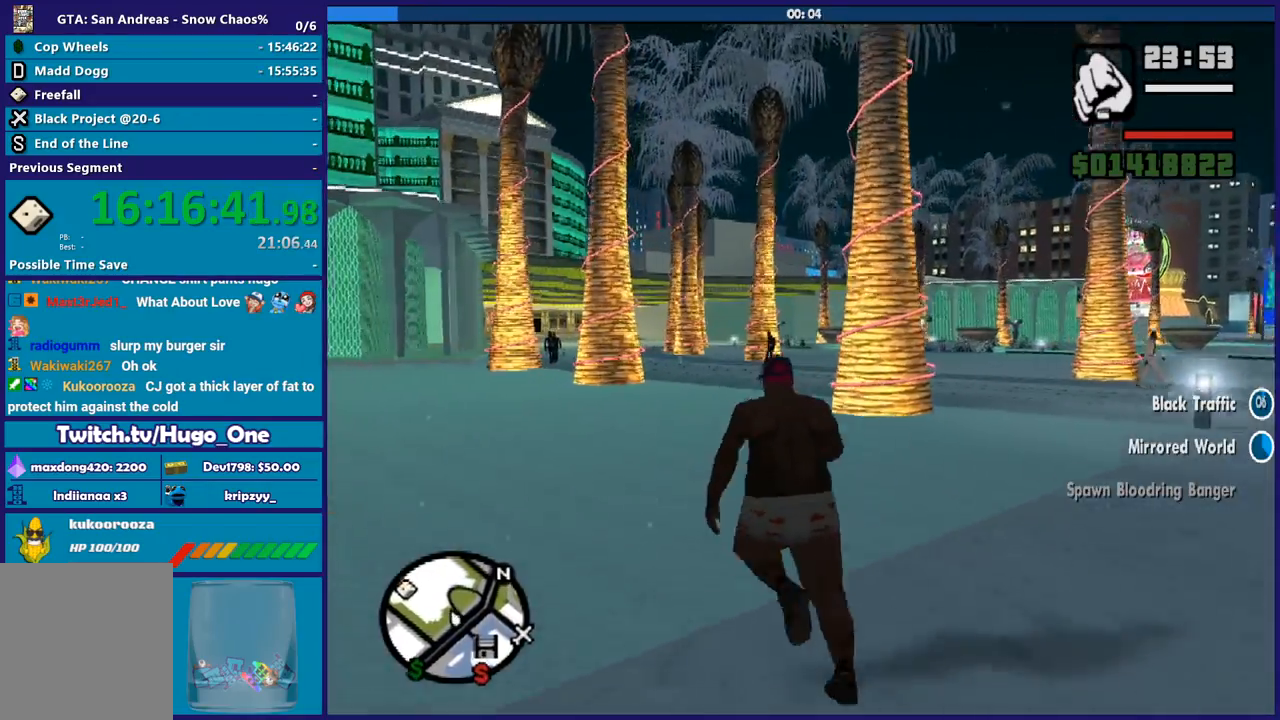
{"buttons": [], "left_stick": "up", "button_events": [[100, "A", "up"], [167, "A", "down"], [300, "A", "up"], [400, "A", "down"], [500, "A", "up"]]}
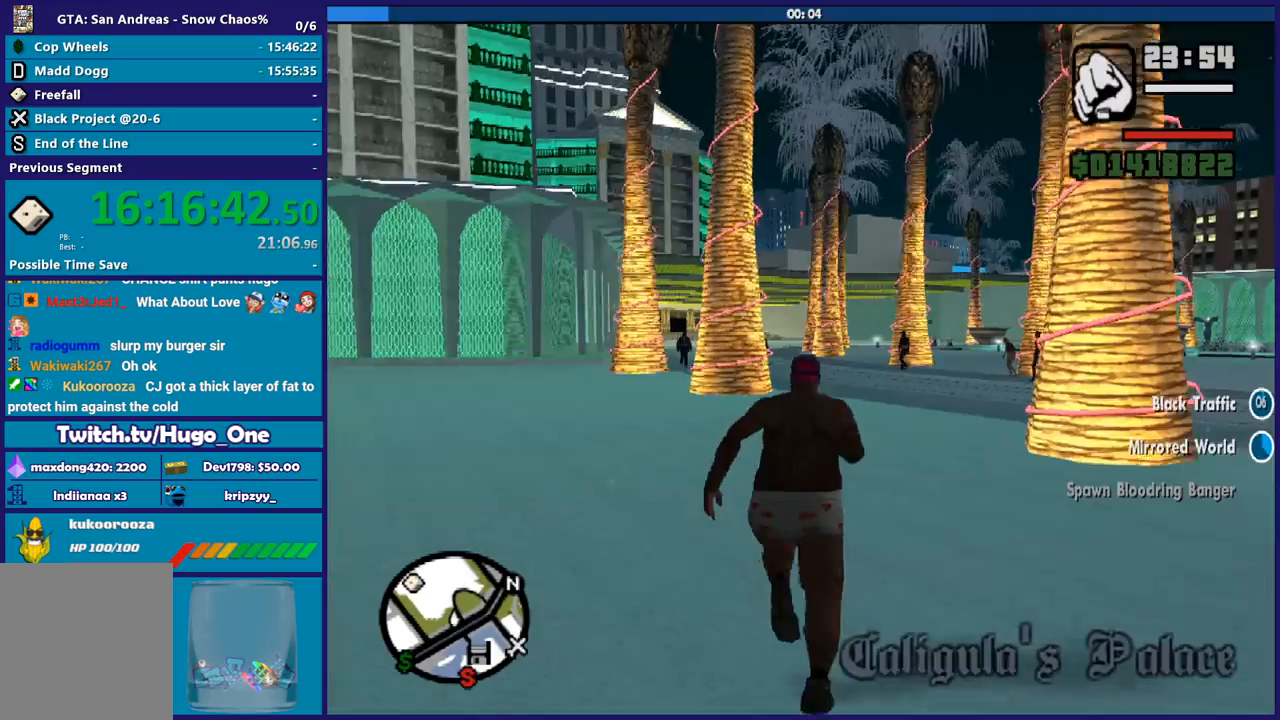
{"buttons": ["A"], "left_stick": "up", "button_events": [[100, "A", "down"], [201, "A", "up"], [334, "A", "down"], [401, "A", "up"], [501, "A", "down"]]}
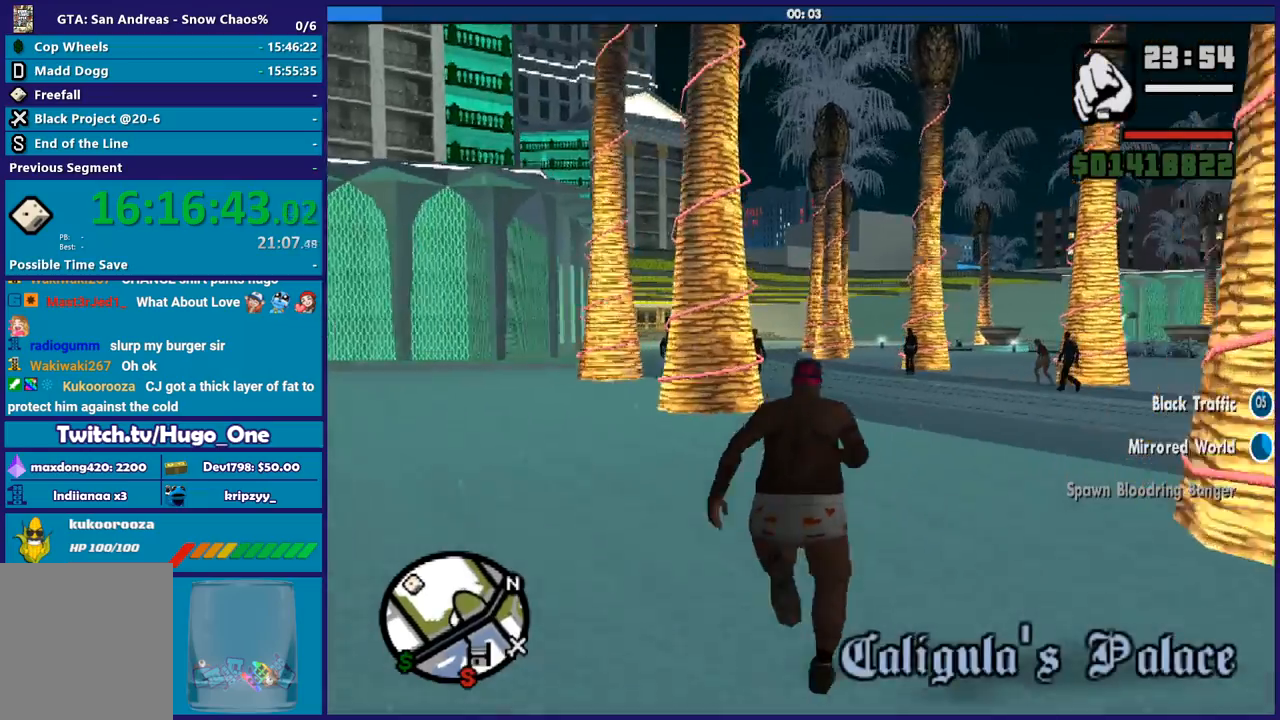
{"buttons": [], "left_stick": "up", "button_events": [[100, "A", "up"], [200, "A", "down"], [300, "A", "up"], [400, "A", "down"], [500, "A", "up"]]}
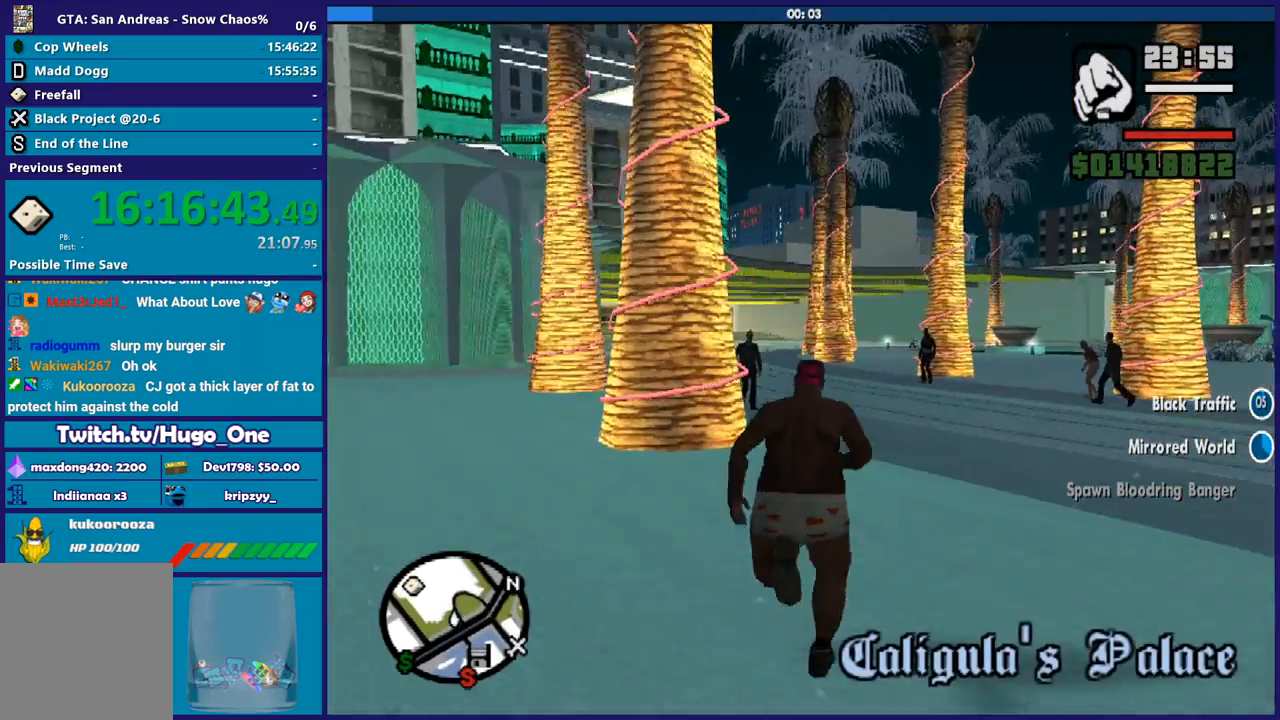
{"buttons": ["A"], "left_stick": "up", "button_events": [[100, "A", "down"], [201, "A", "up"], [301, "A", "down"], [401, "A", "up"], [501, "A", "down"]]}
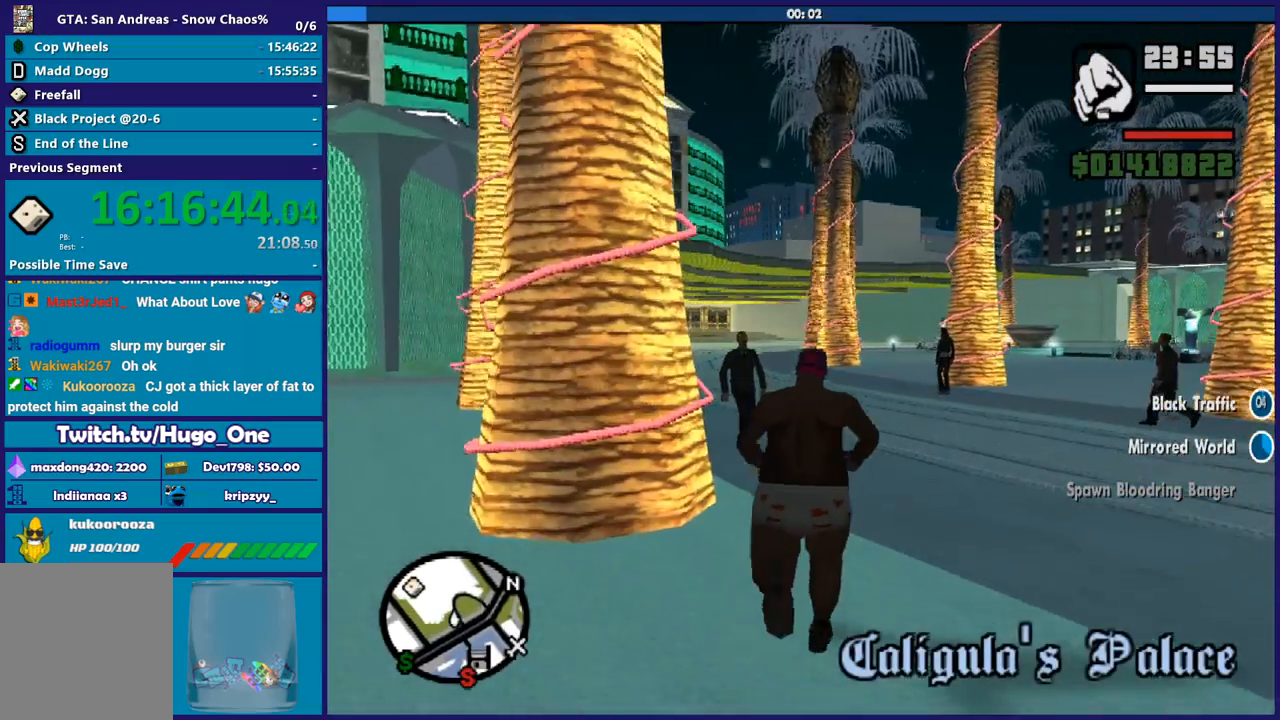
{"buttons": [], "left_stick": "up-left", "button_events": [[100, "A", "up"], [200, "A", "down"], [334, "A", "up"], [400, "A", "down"], [500, "A", "up"]]}
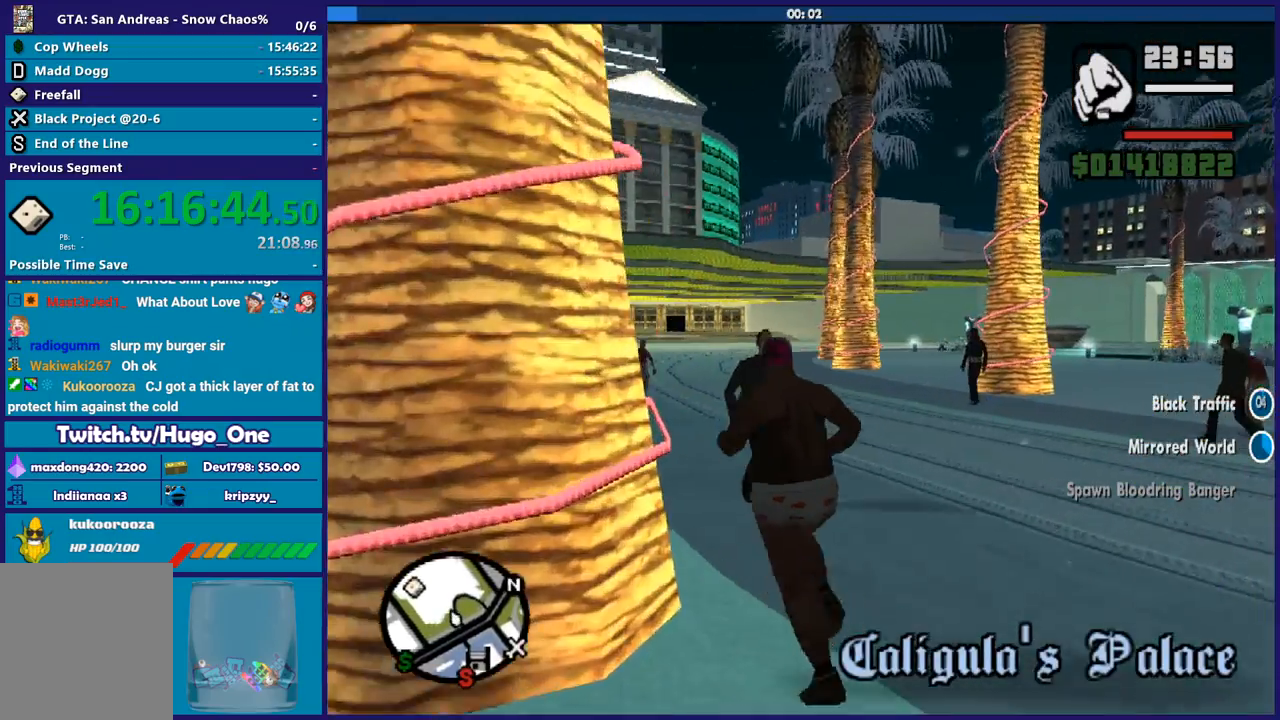
{"buttons": ["A", "R2"], "left_stick": "up", "button_events": [[67, "A", "down"], [234, "R2", "down"], [367, "A", "up"], [367, "R2", "up"], [468, "A", "down"], [468, "R2", "down"]]}
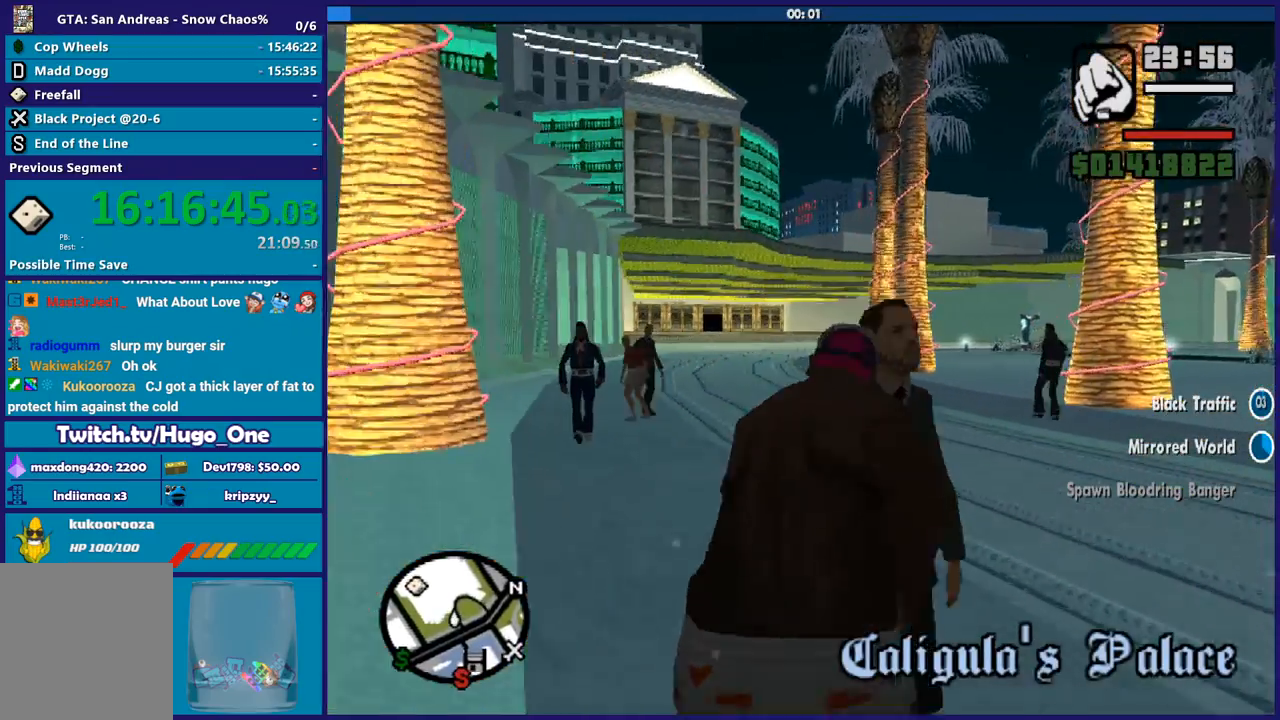
{"buttons": ["A"], "left_stick": "up", "button_events": [[200, "A", "up"], [200, "R2", "up"], [400, "A", "down"]]}
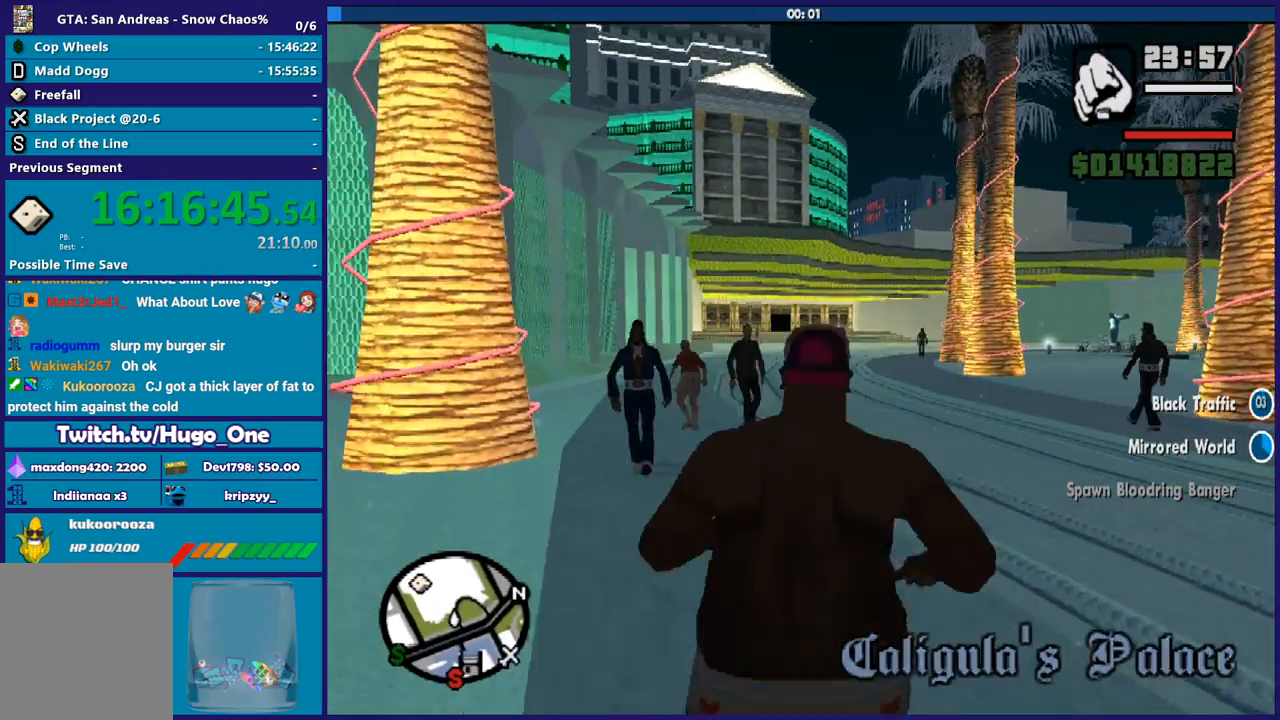
{"buttons": [], "left_stick": "up", "button_events": [[34, "A", "up"], [134, "A", "down"], [267, "A", "up"], [367, "A", "down"], [501, "A", "up"]]}
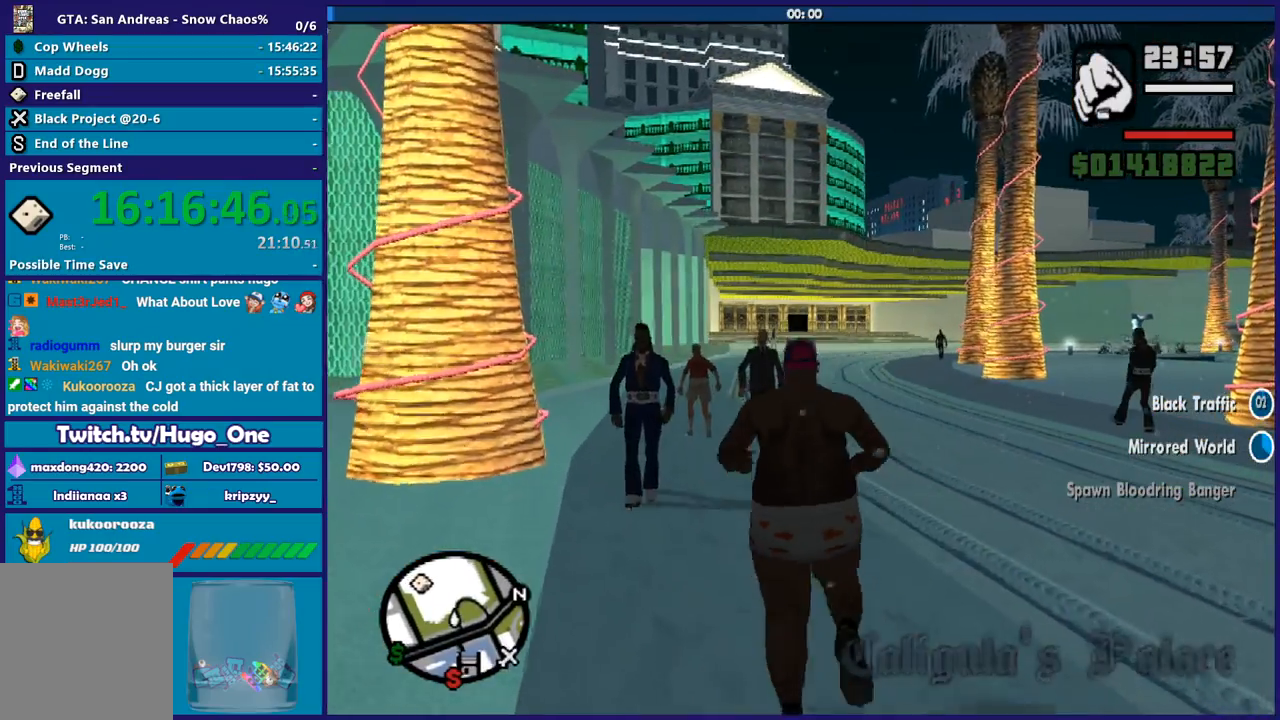
{"buttons": ["A"], "left_stick": "up", "button_events": [[100, "A", "down"], [200, "A", "up"], [300, "A", "down"], [400, "A", "up"], [467, "A", "down"]]}
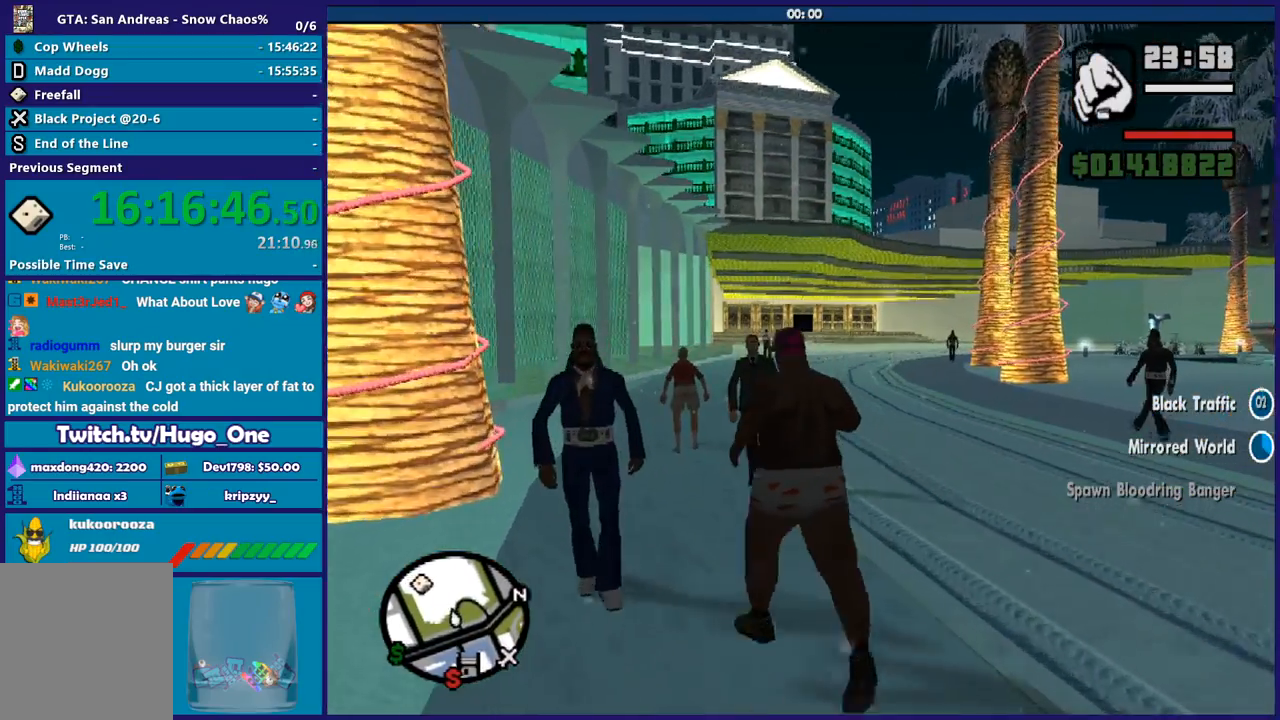
{"buttons": ["A"], "left_stick": "up", "button_events": [[100, "A", "up"], [201, "A", "down"], [334, "A", "up"], [401, "A", "down"]]}
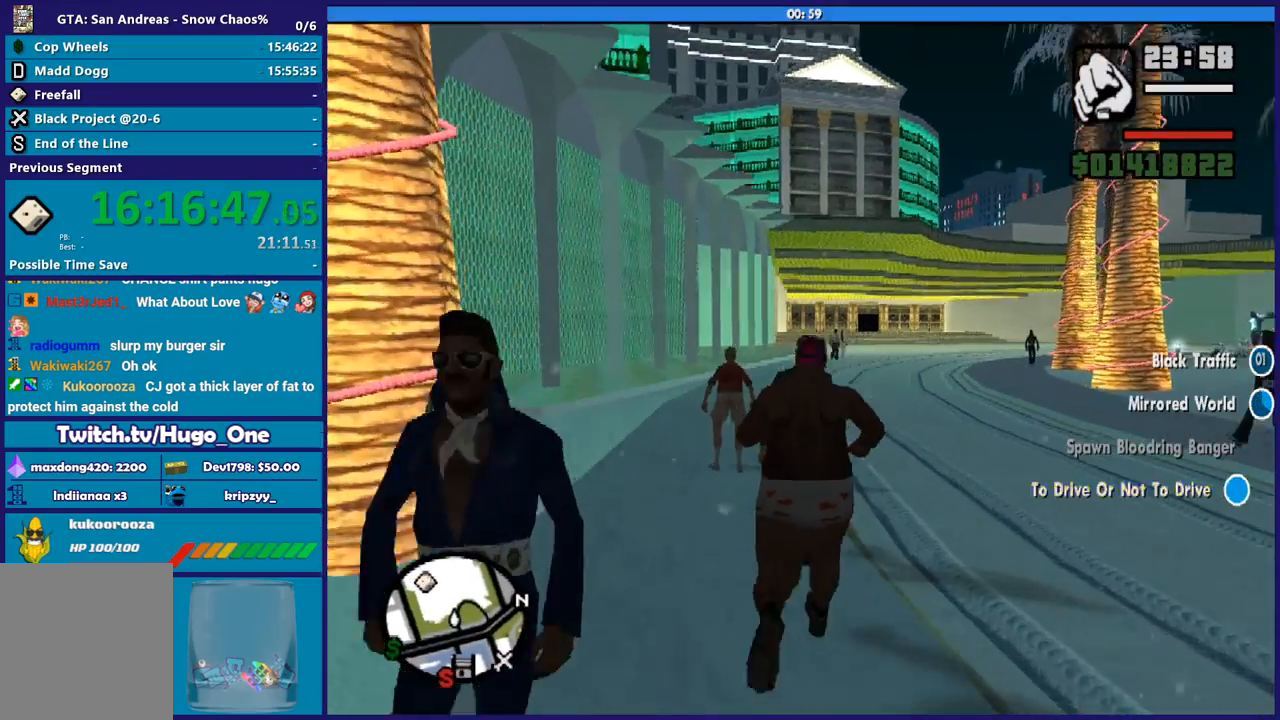
{"buttons": ["A"], "left_stick": "up", "button_events": [[67, "R2", "down"], [200, "A", "up"], [200, "R2", "up"], [267, "A", "down"], [400, "A", "up"], [500, "A", "down"]]}
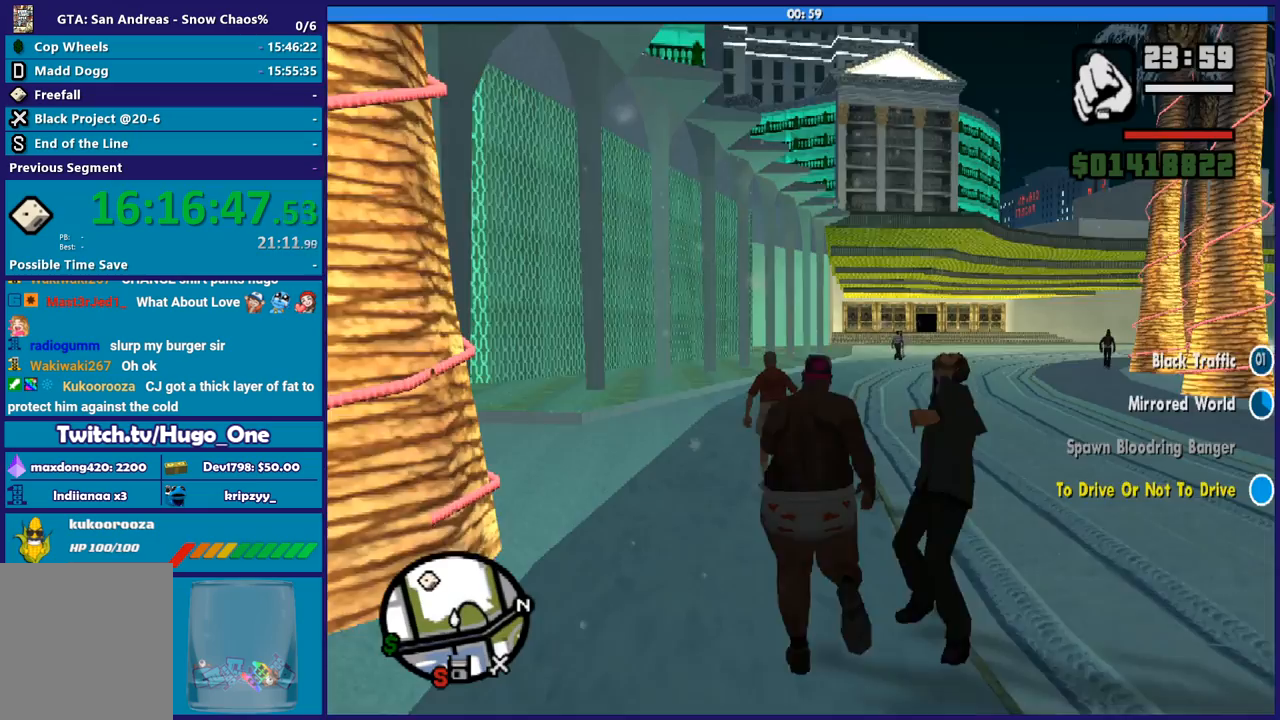
{"buttons": ["A"], "left_stick": "up", "button_events": [[134, "A", "up"], [234, "A", "down"], [367, "A", "up"], [467, "A", "down"]]}
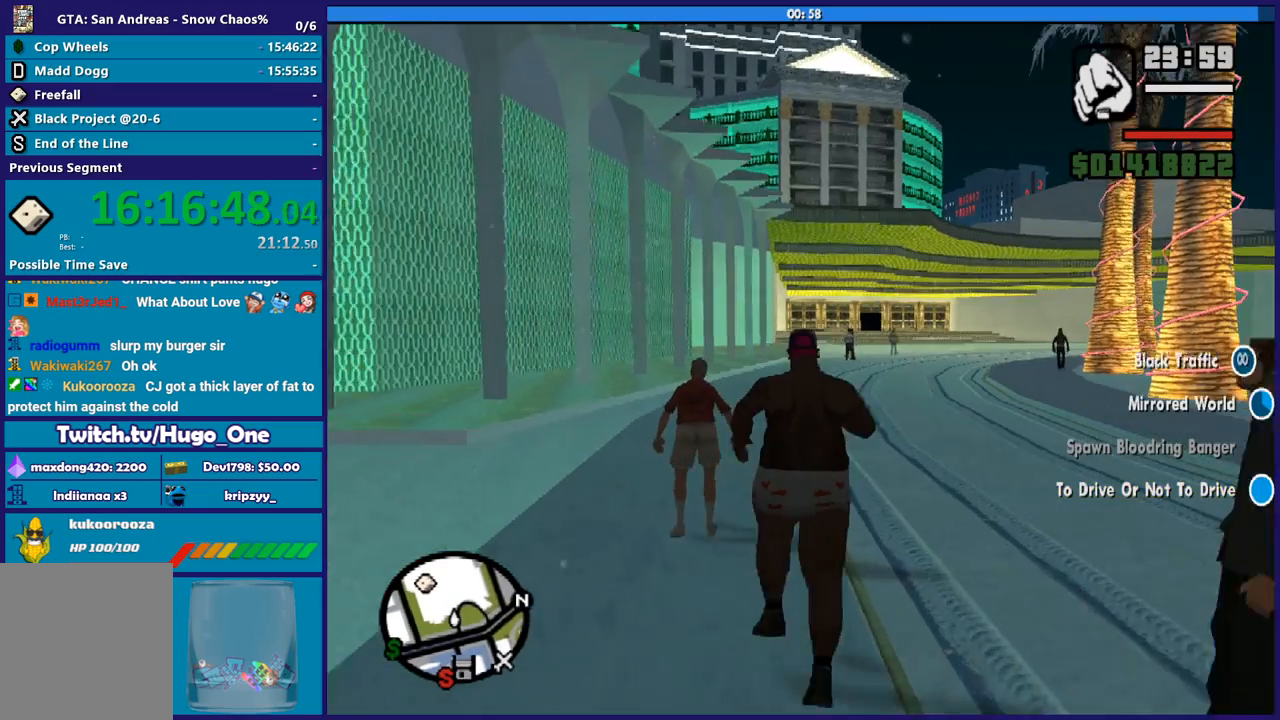
{"buttons": [], "left_stick": "up", "button_events": [[67, "A", "up"], [167, "A", "down"], [300, "A", "up"], [400, "A", "down"], [500, "A", "up"]]}